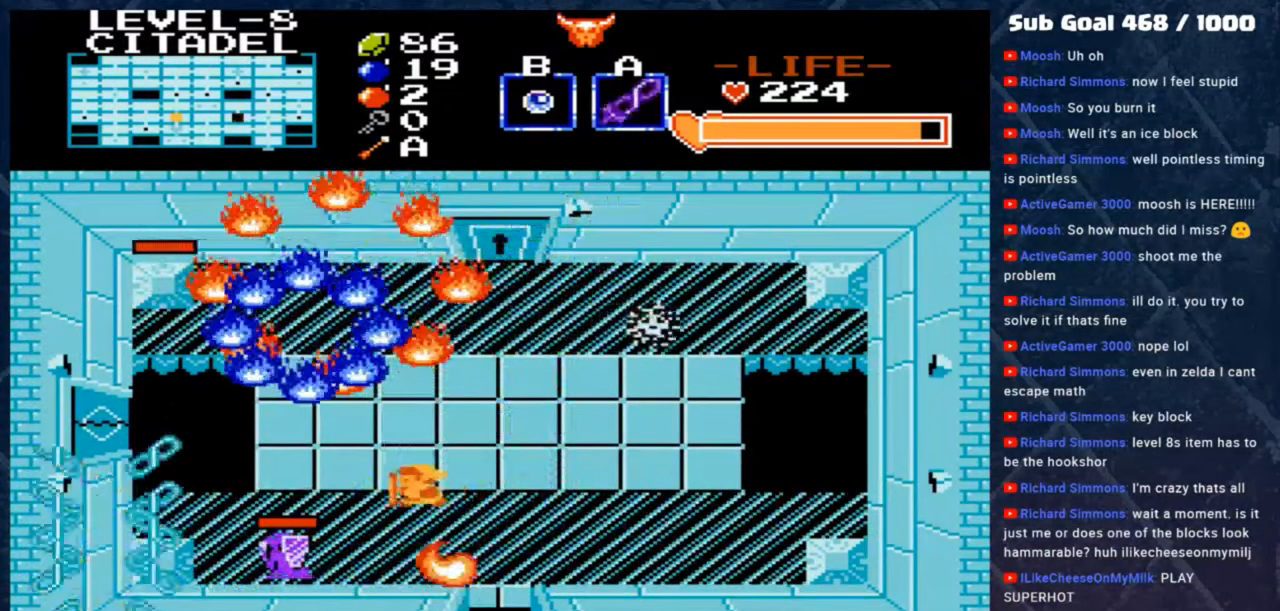
Gameplay with a controller (Xbox layout); each line is a JSON object with the inputs held at the frame after it. "events" lists button and stick changes between this image and that frame as [ms after this image, input, new state], when the widget could be followed in between. Not read: right_stick.
{"buttons": [], "left_stick": "down", "events": [[250, "A", "down"], [250, "left_stick", "down"], [417, "A", "up"]]}
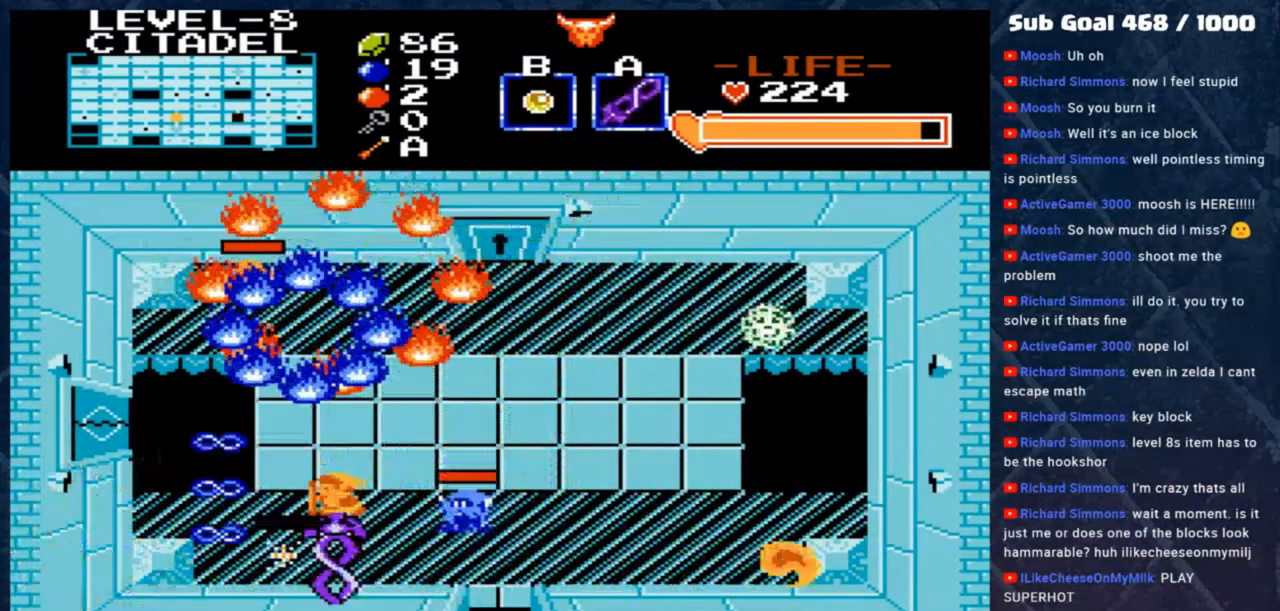
{"buttons": [], "left_stick": "down", "events": [[50, "left_stick", "up"], [250, "left_stick", "down"], [283, "A", "down"], [417, "A", "up"]]}
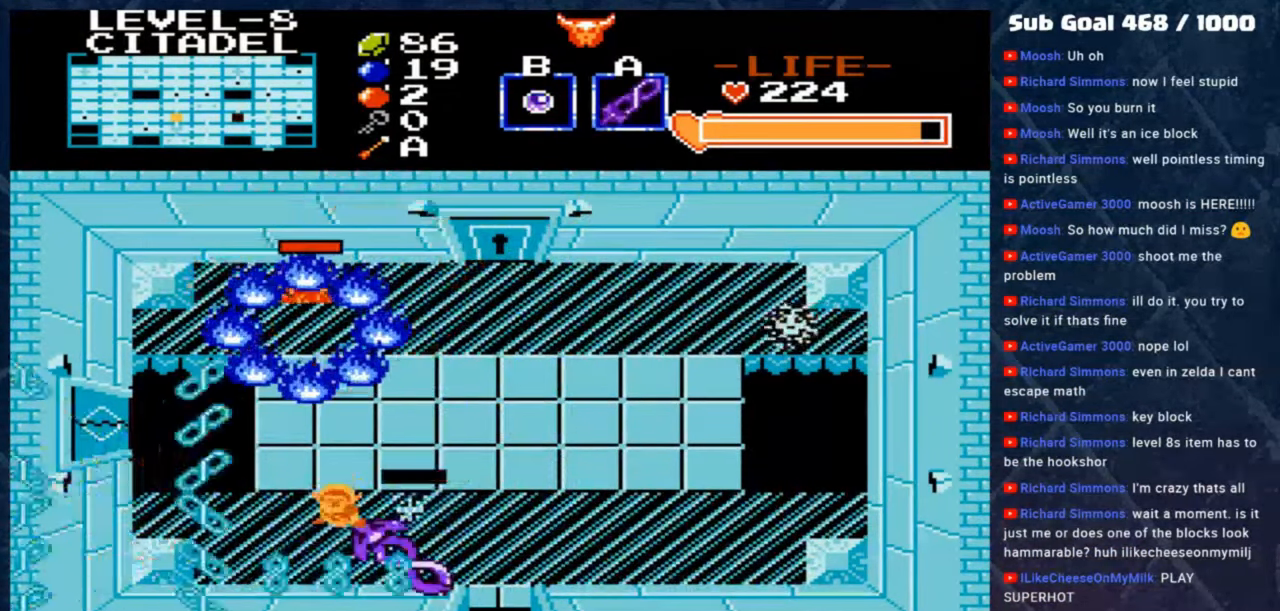
{"buttons": [], "left_stick": "down-right", "events": [[17, "left_stick", "up-right"], [83, "left_stick", "up"], [383, "left_stick", "down-right"]]}
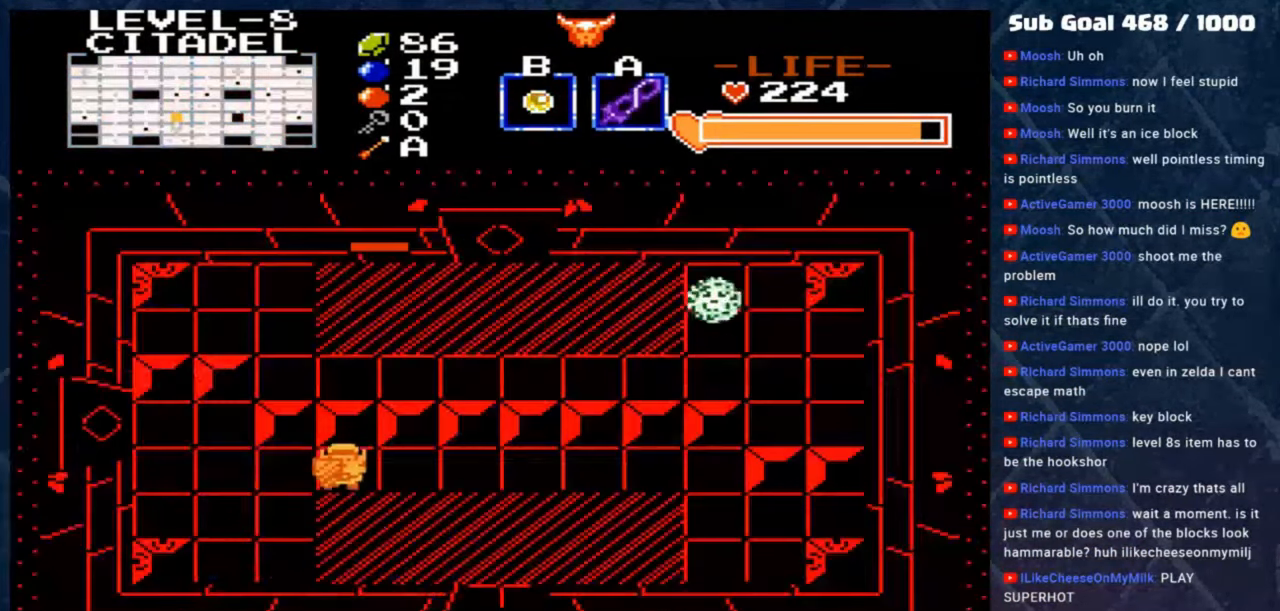
{"buttons": ["A"], "left_stick": "up", "events": [[83, "left_stick", "right"], [183, "left_stick", "up-right"], [383, "left_stick", "up"], [450, "A", "down"]]}
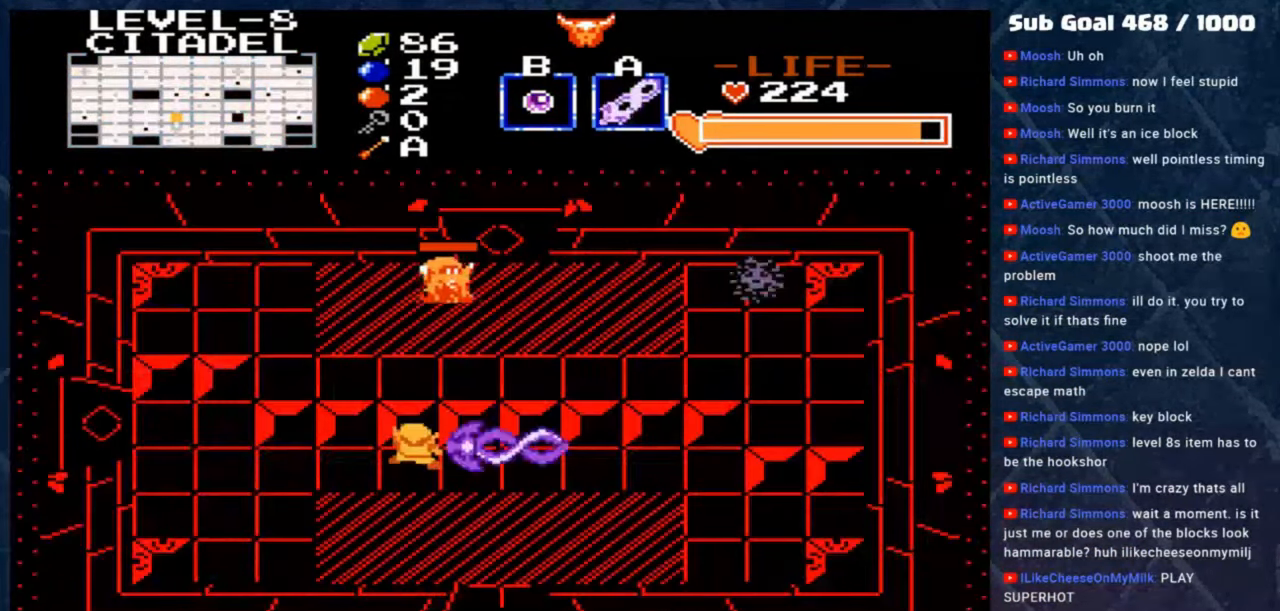
{"buttons": [], "left_stick": "right", "events": [[83, "A", "up"], [117, "left_stick", "center"], [317, "left_stick", "right"]]}
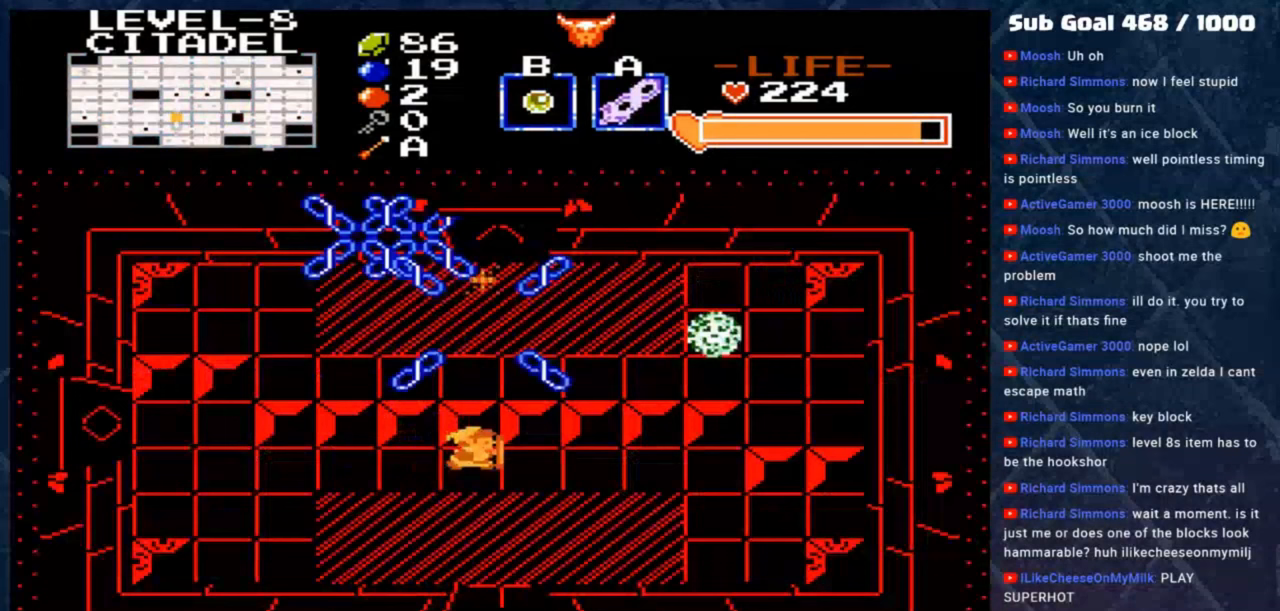
{"buttons": [], "left_stick": "down", "events": [[217, "left_stick", "up-right"], [317, "A", "down"], [383, "left_stick", "down"], [483, "A", "up"]]}
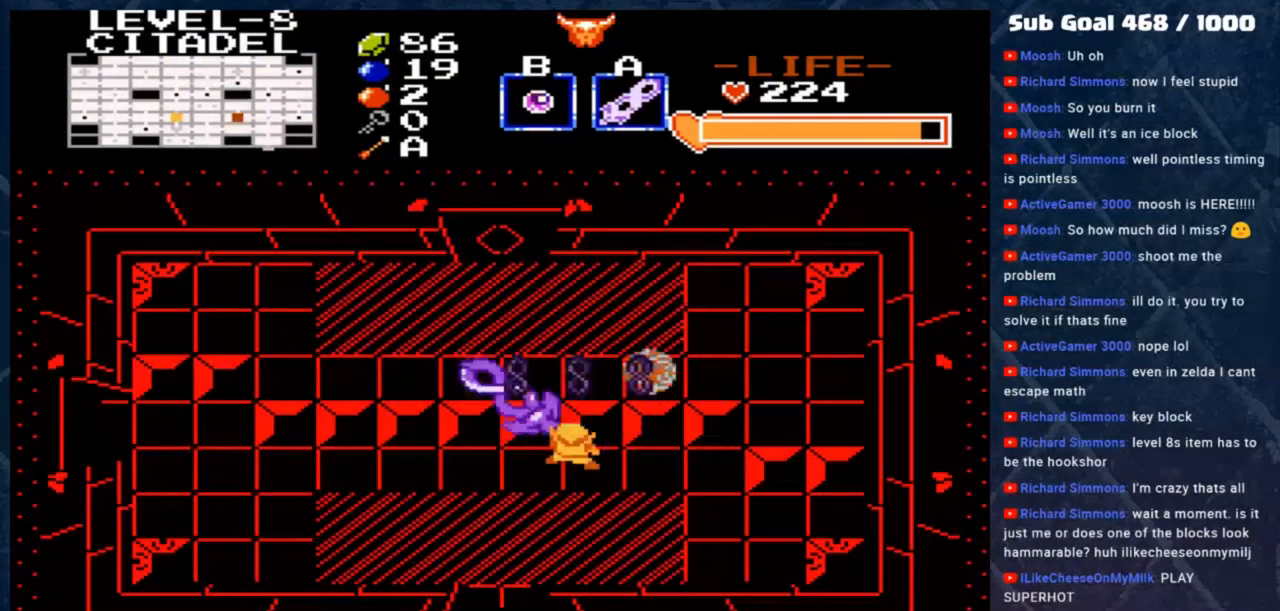
{"buttons": [], "left_stick": "down-left", "events": [[350, "left_stick", "down-left"]]}
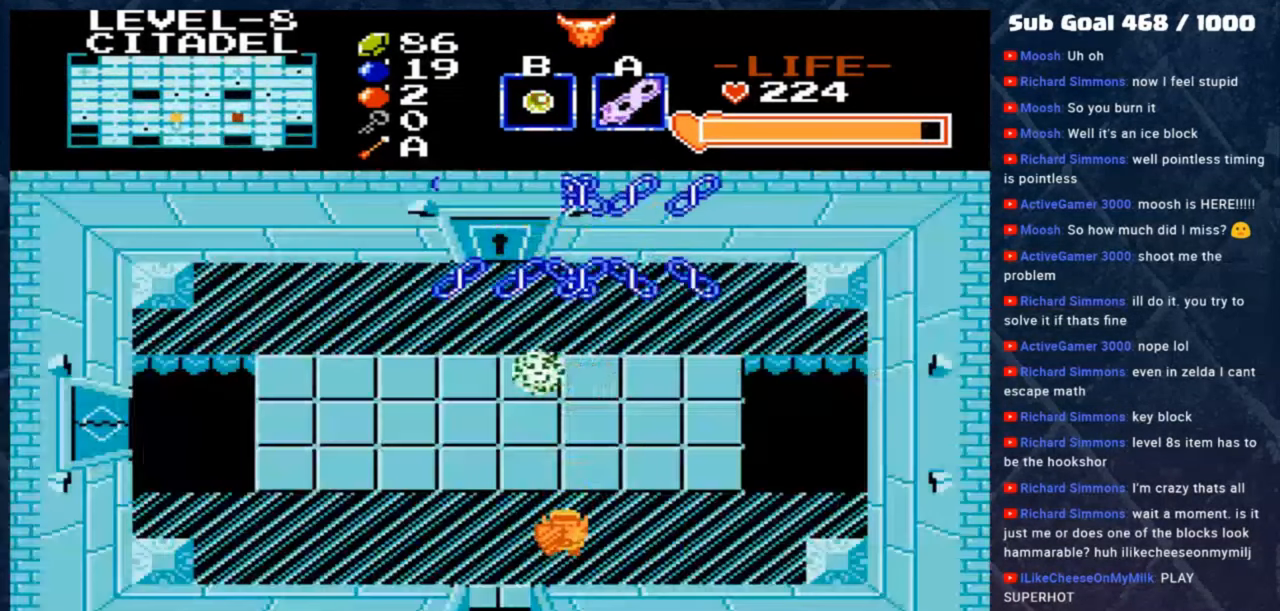
{"buttons": [], "left_stick": "left", "events": [[17, "left_stick", "center"], [450, "left_stick", "left"]]}
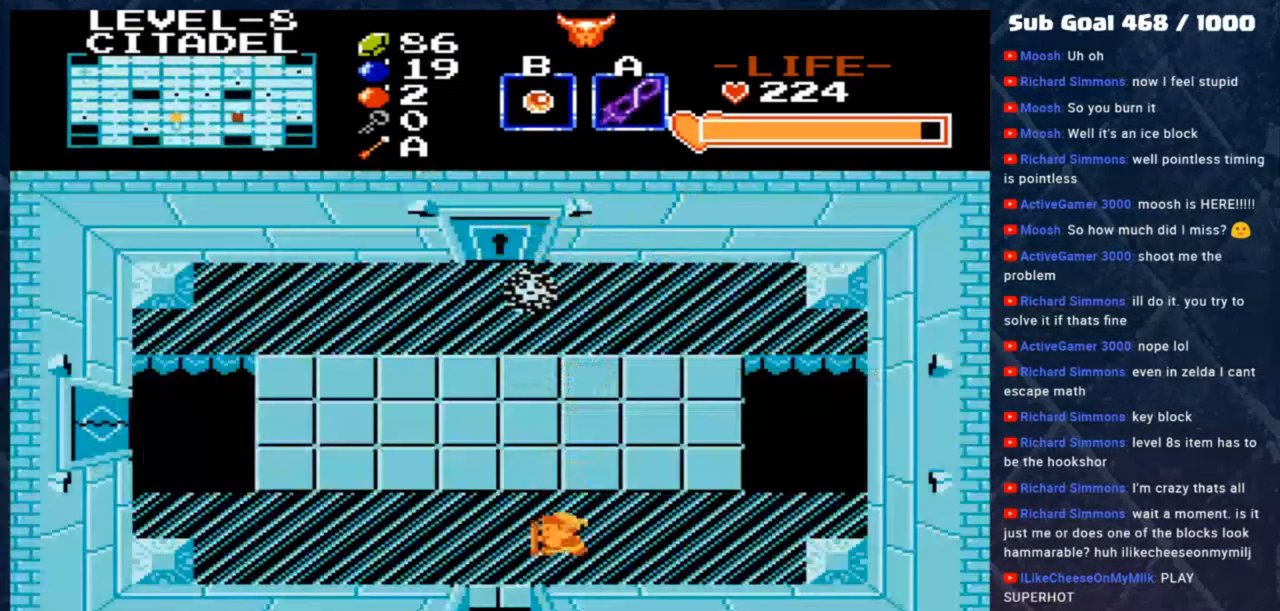
{"buttons": [], "left_stick": "left", "events": []}
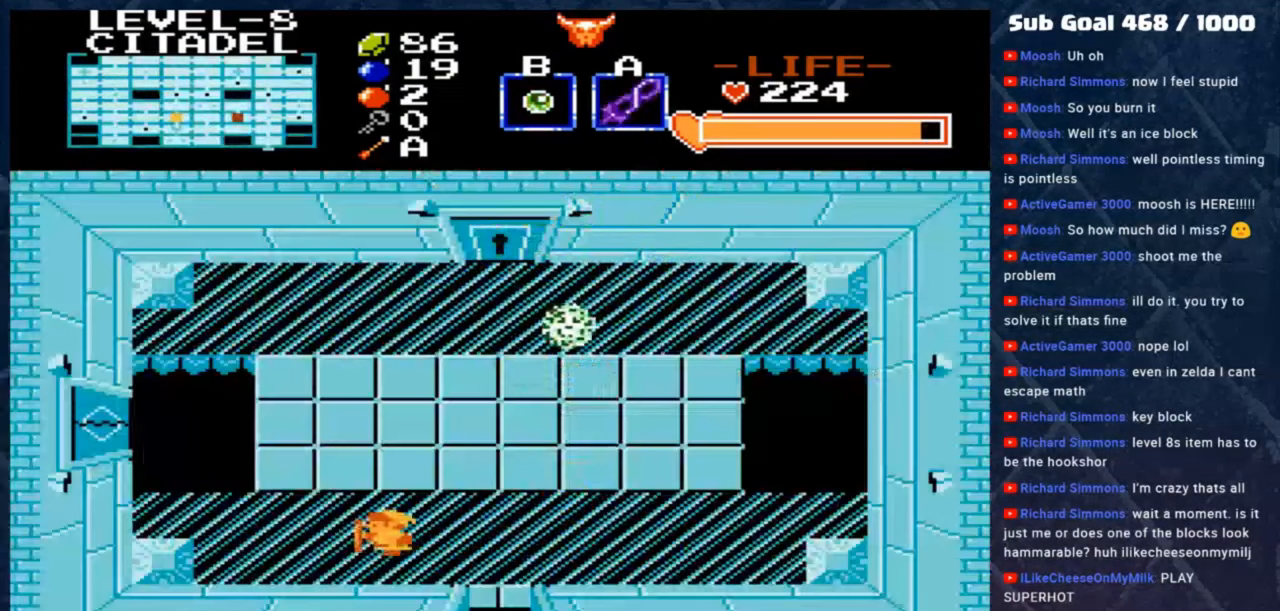
{"buttons": [], "left_stick": "center", "events": [[83, "left_stick", "center"]]}
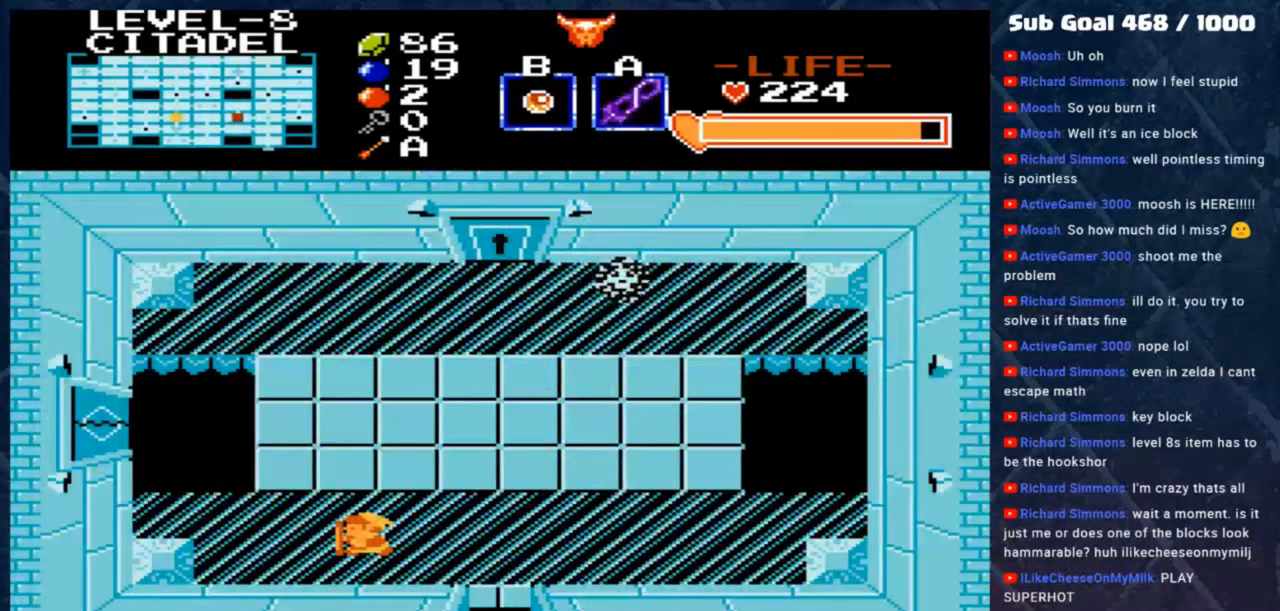
{"buttons": [], "left_stick": "right", "events": [[350, "left_stick", "right"]]}
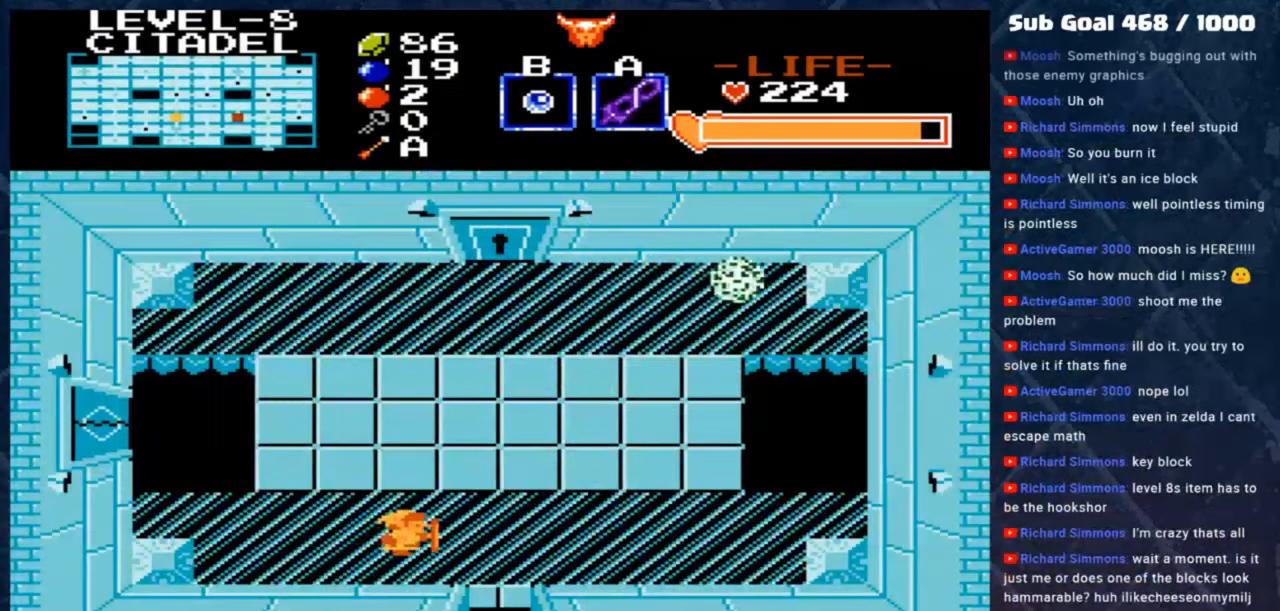
{"buttons": [], "left_stick": "up", "events": [[17, "left_stick", "center"], [417, "left_stick", "up"]]}
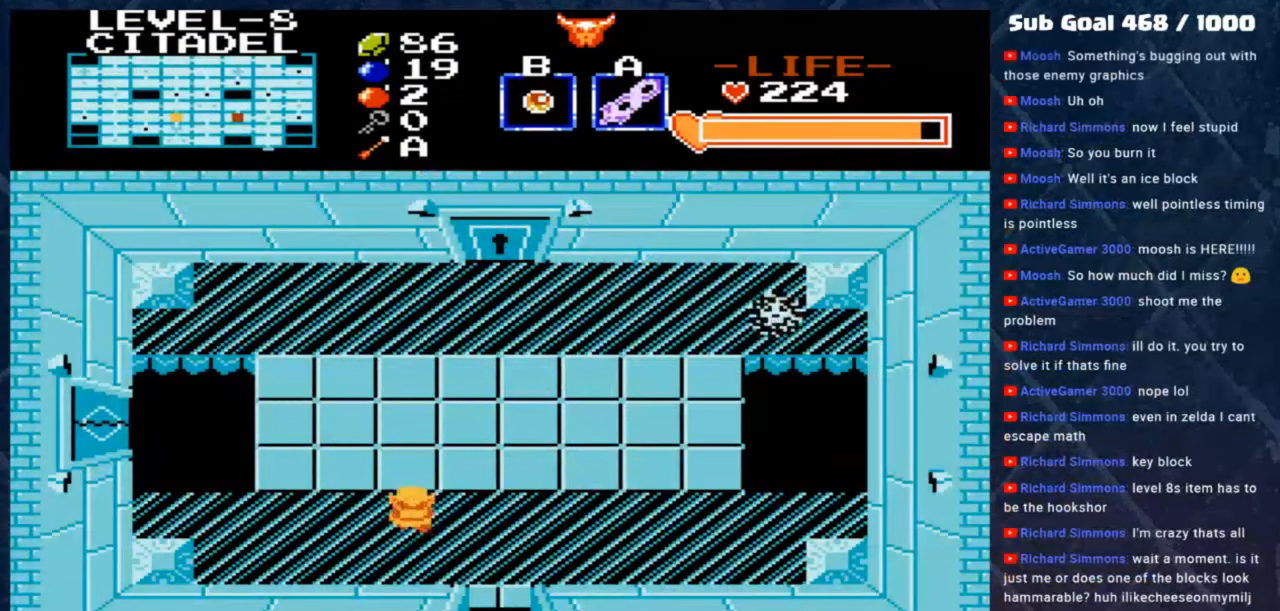
{"buttons": [], "left_stick": "center", "events": [[283, "left_stick", "center"]]}
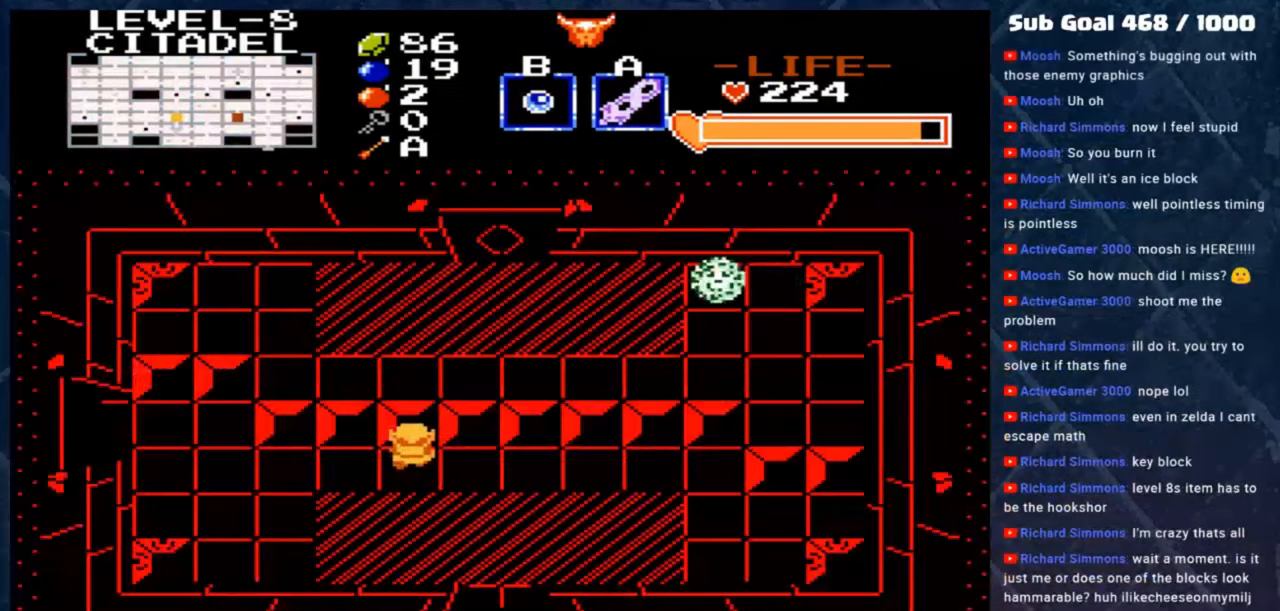
{"buttons": [], "left_stick": "left", "events": [[350, "left_stick", "left"]]}
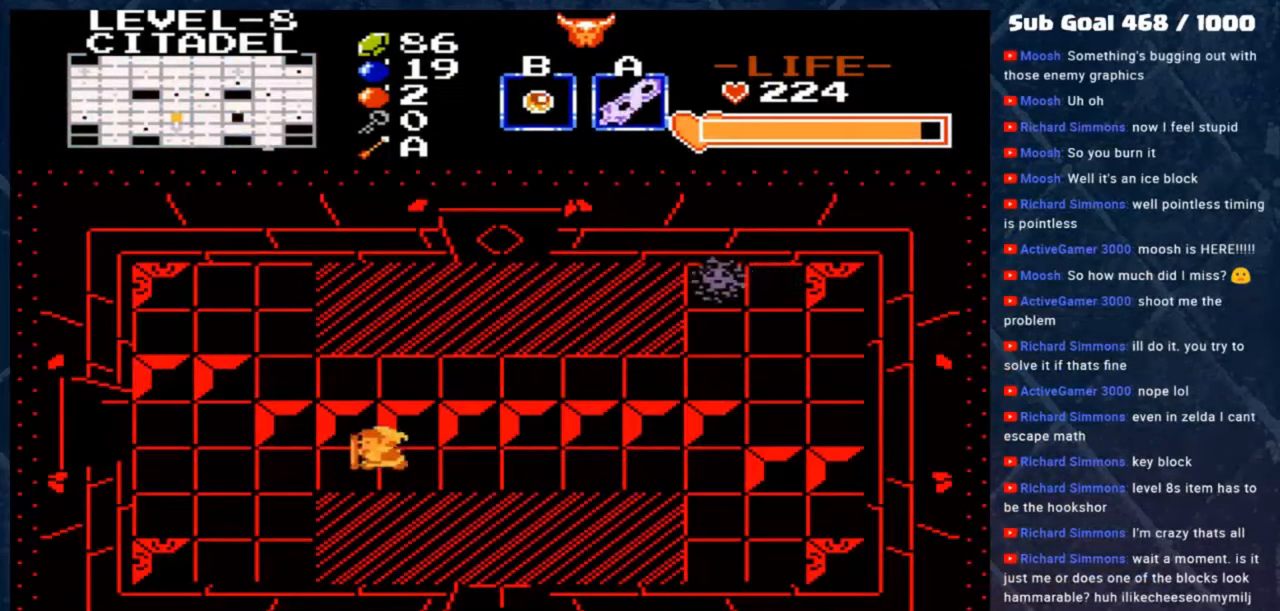
{"buttons": [], "left_stick": "left", "events": [[250, "left_stick", "center"], [483, "left_stick", "left"]]}
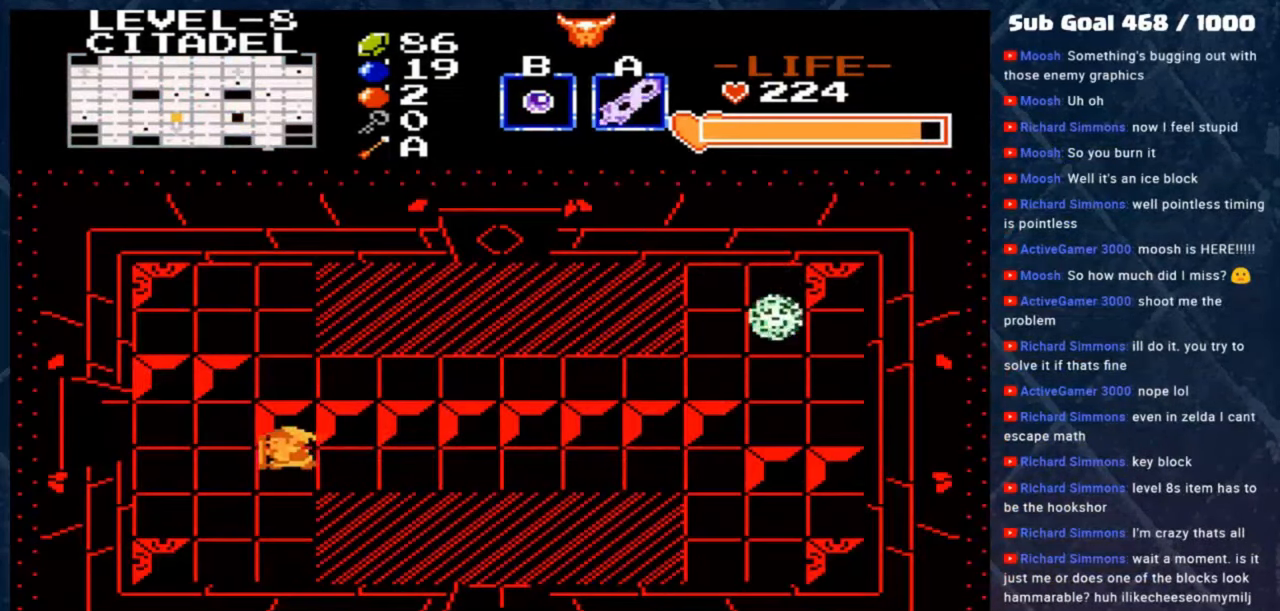
{"buttons": [], "left_stick": "left", "events": [[283, "left_stick", "up-left"], [383, "left_stick", "left"]]}
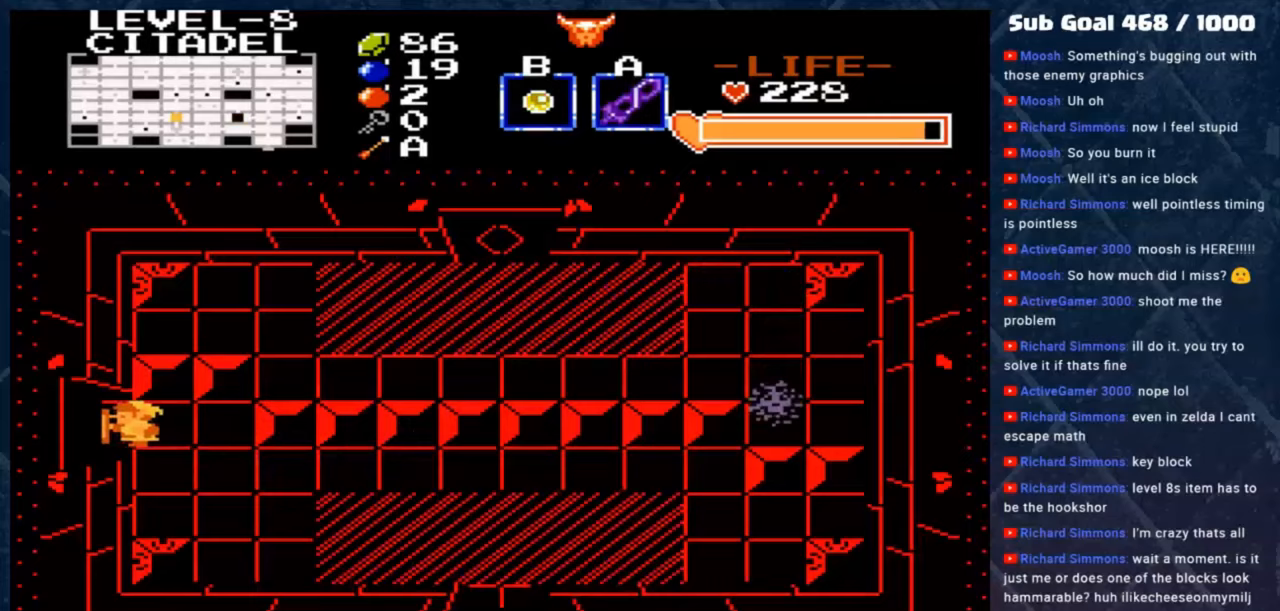
{"buttons": [], "left_stick": "left", "events": []}
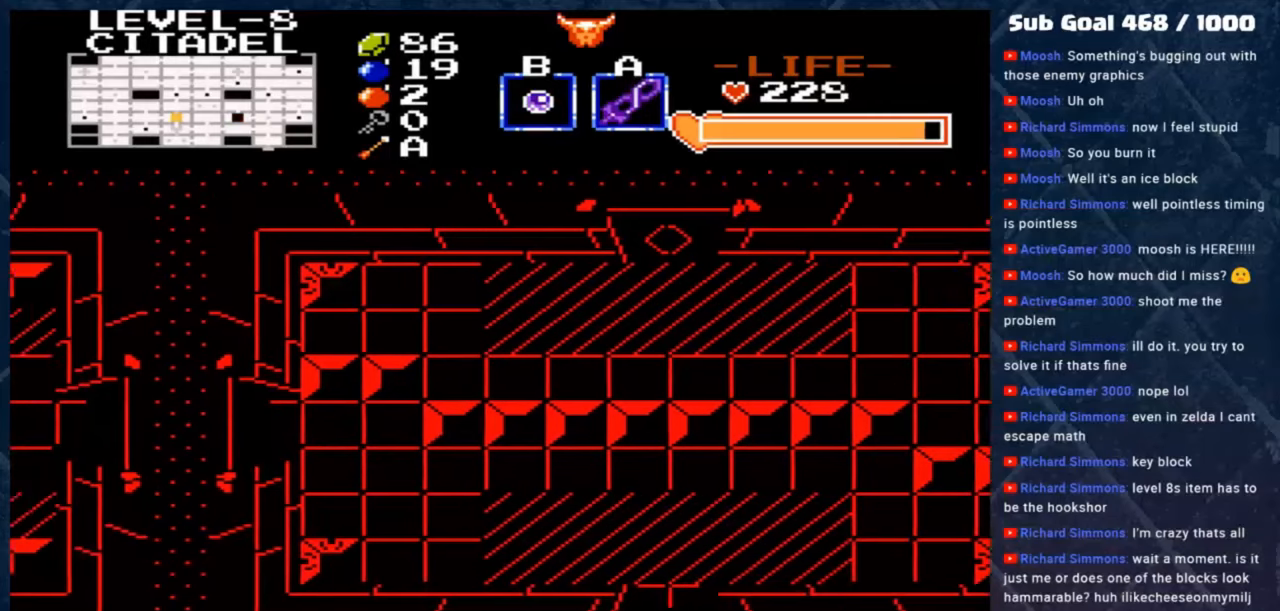
{"buttons": [], "left_stick": "up-left", "events": [[483, "left_stick", "up-left"]]}
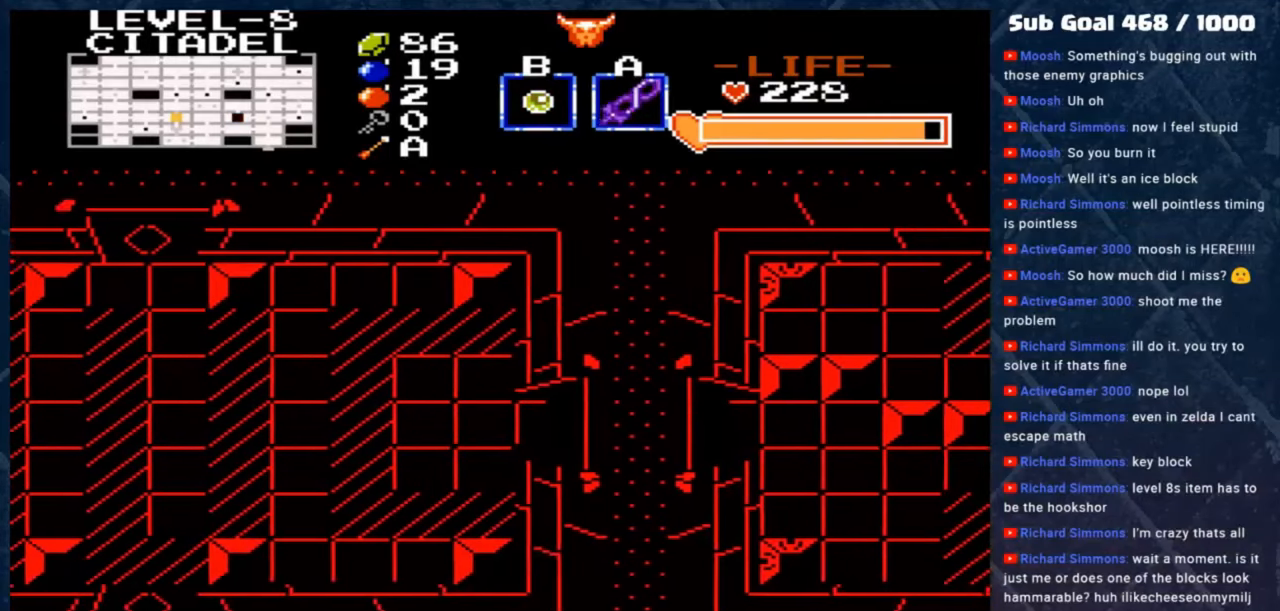
{"buttons": [], "left_stick": "center", "events": [[150, "left_stick", "center"]]}
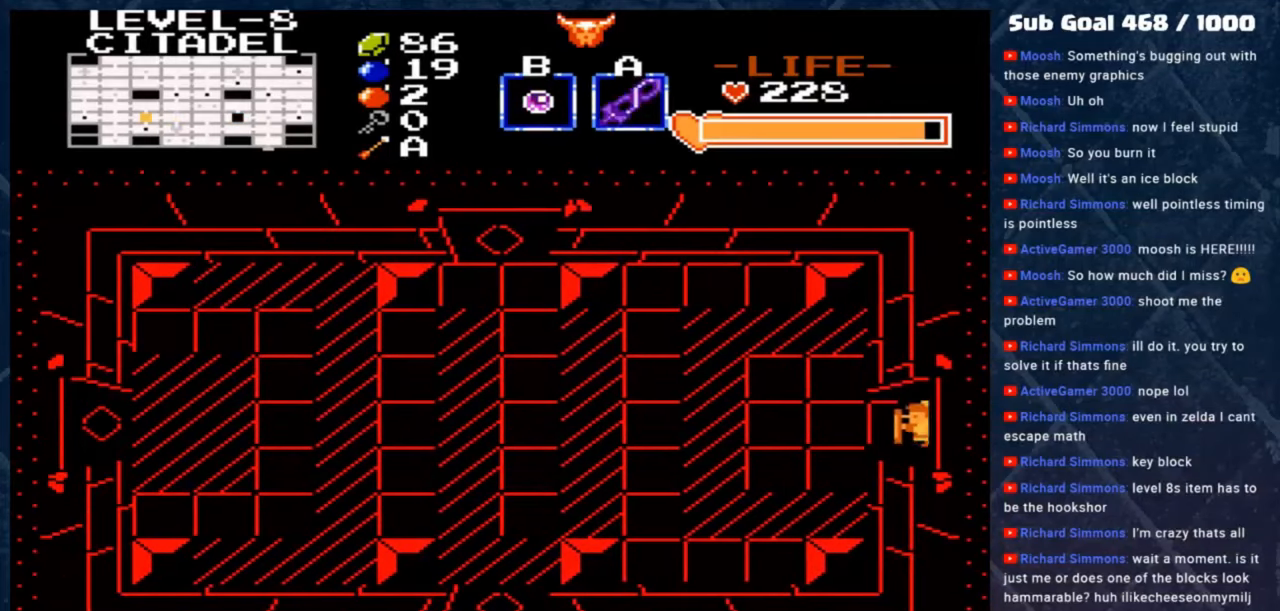
{"buttons": [], "left_stick": "center", "events": []}
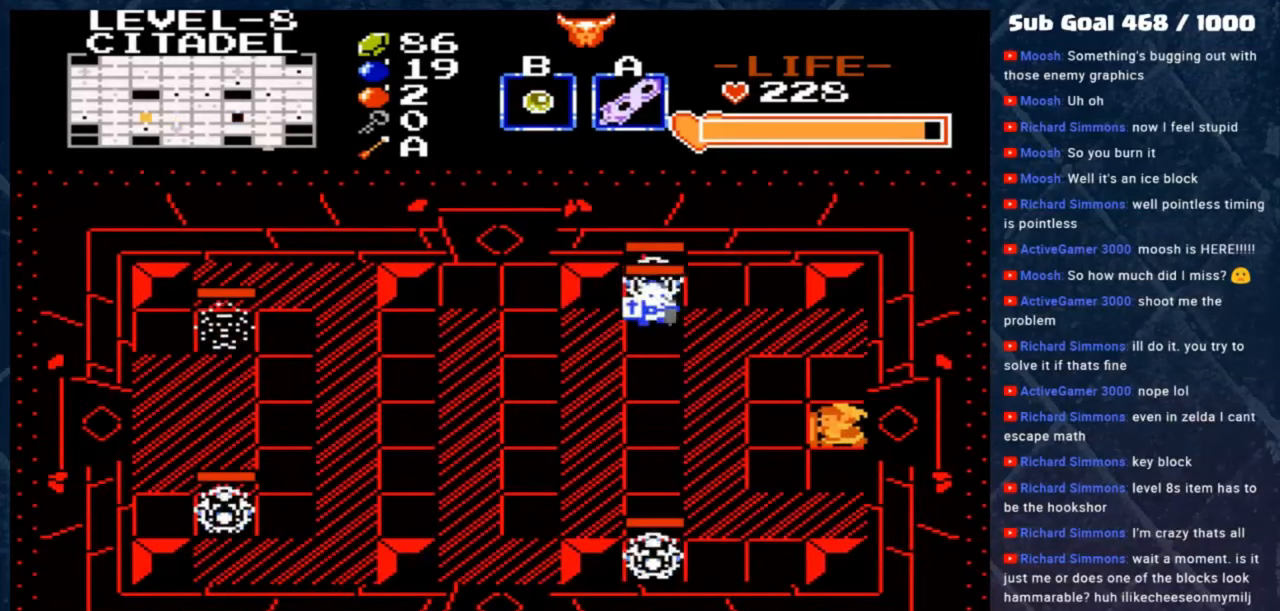
{"buttons": [], "left_stick": "center", "events": [[317, "A", "down"], [417, "A", "up"]]}
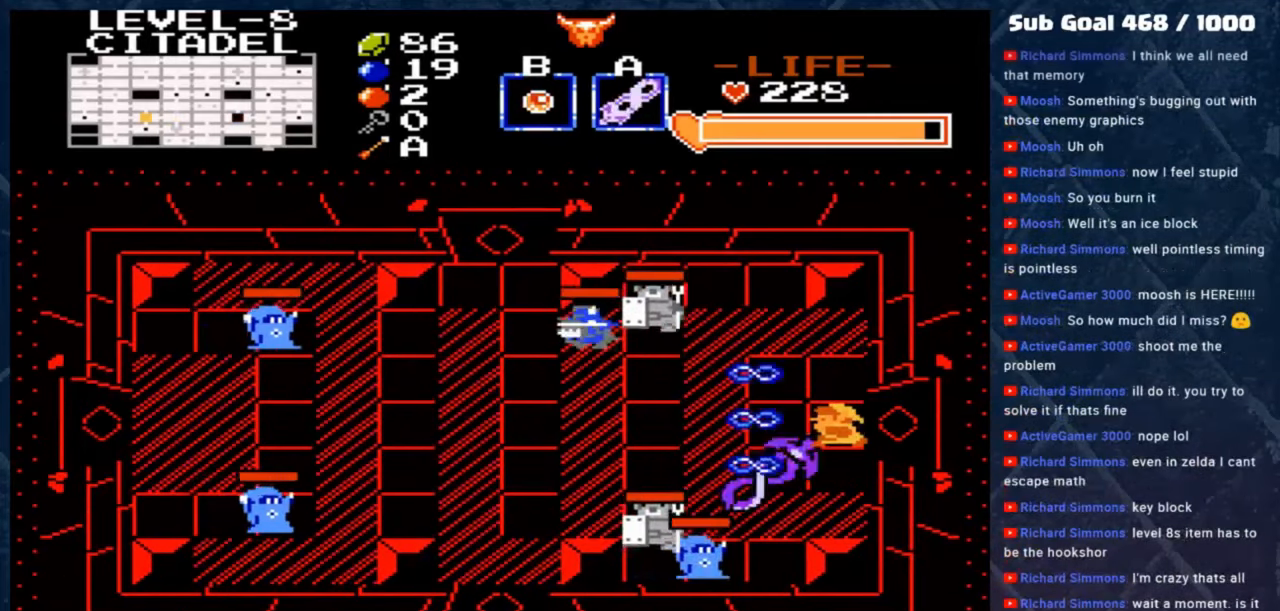
{"buttons": ["A"], "left_stick": "center", "events": [[150, "A", "down"], [317, "A", "up"], [450, "A", "down"]]}
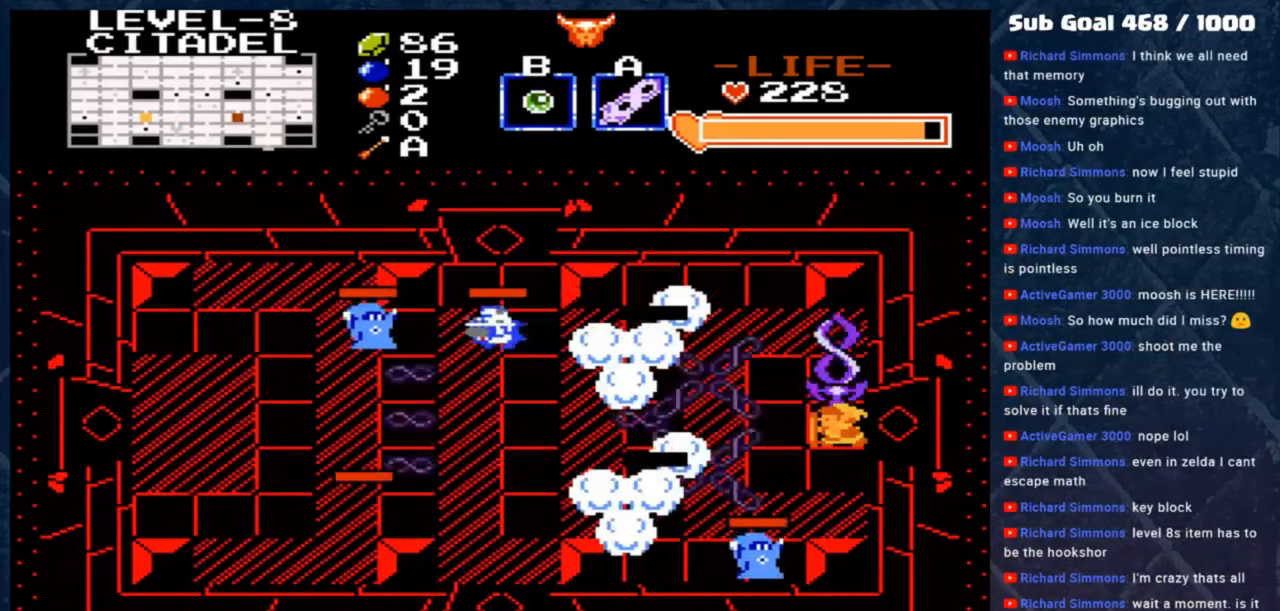
{"buttons": [], "left_stick": "center", "events": [[117, "A", "up"], [250, "SELECT", "down"], [383, "SELECT", "up"]]}
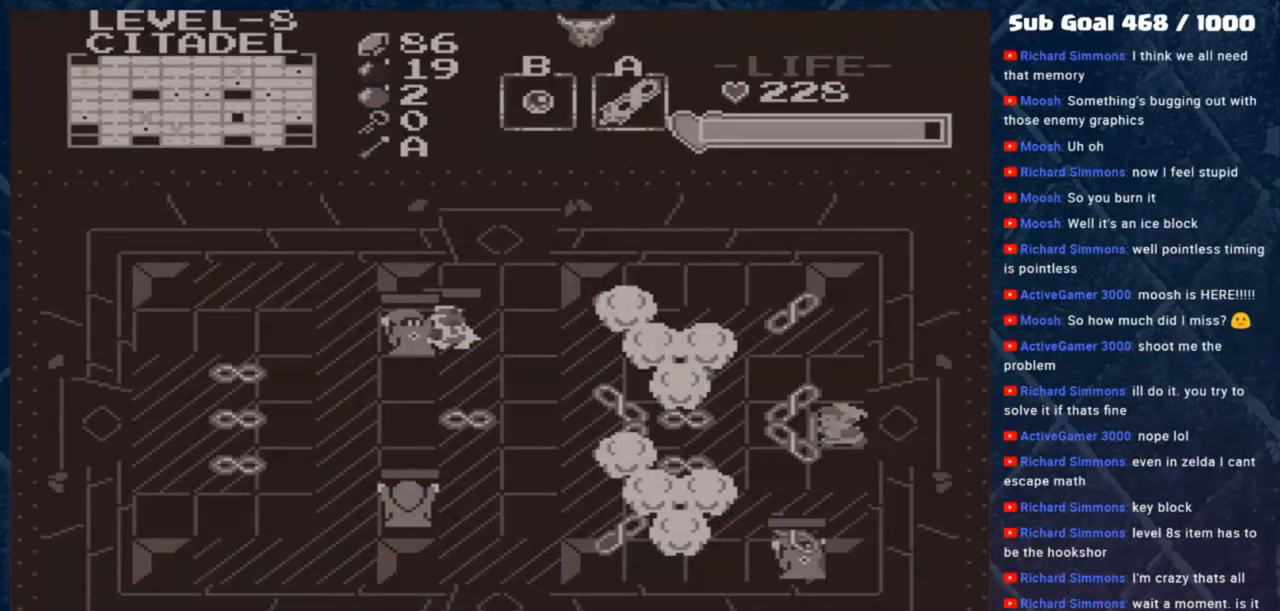
{"buttons": [], "left_stick": "center", "events": []}
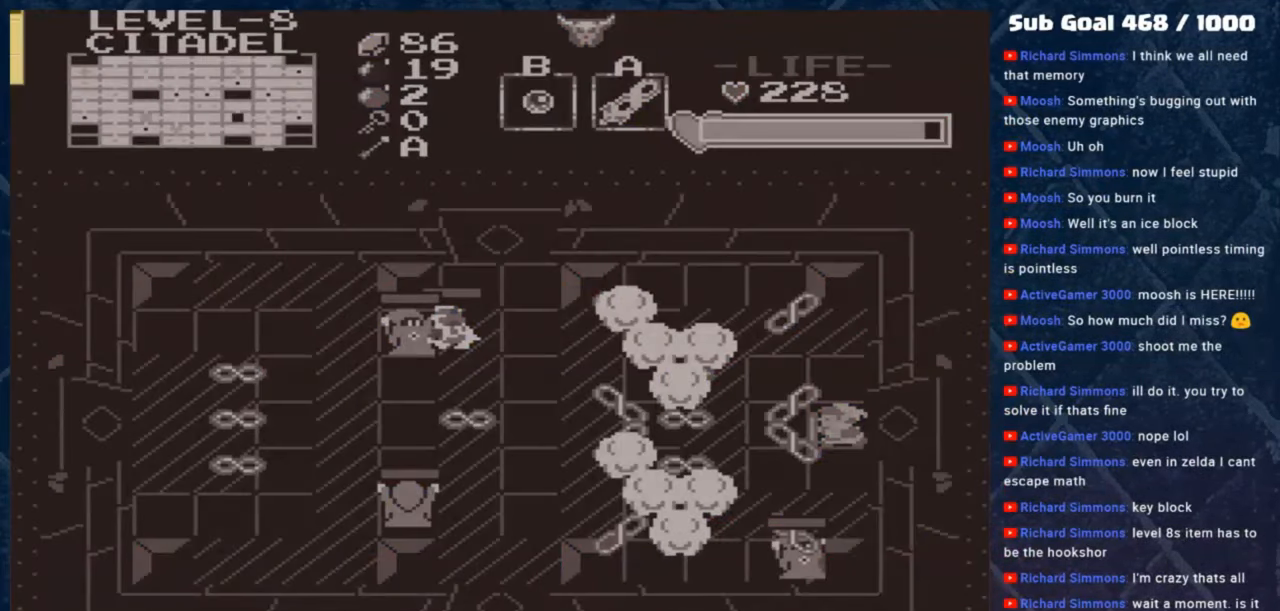
{"buttons": [], "left_stick": "center", "events": []}
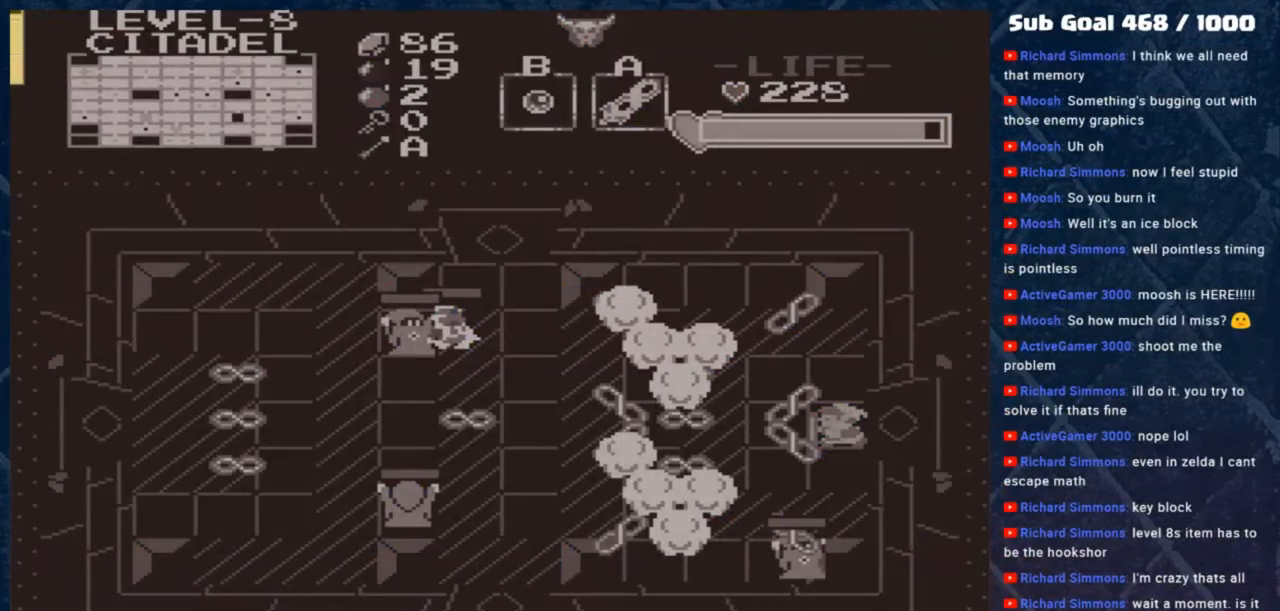
{"buttons": [], "left_stick": "center", "events": []}
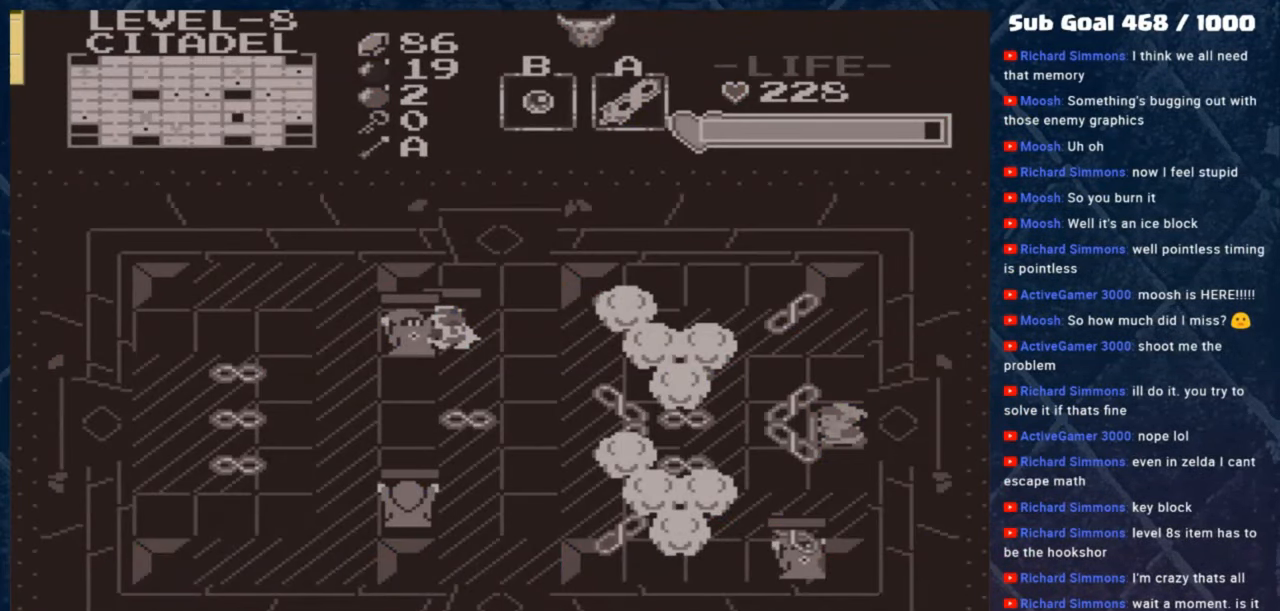
{"buttons": [], "left_stick": "center", "events": []}
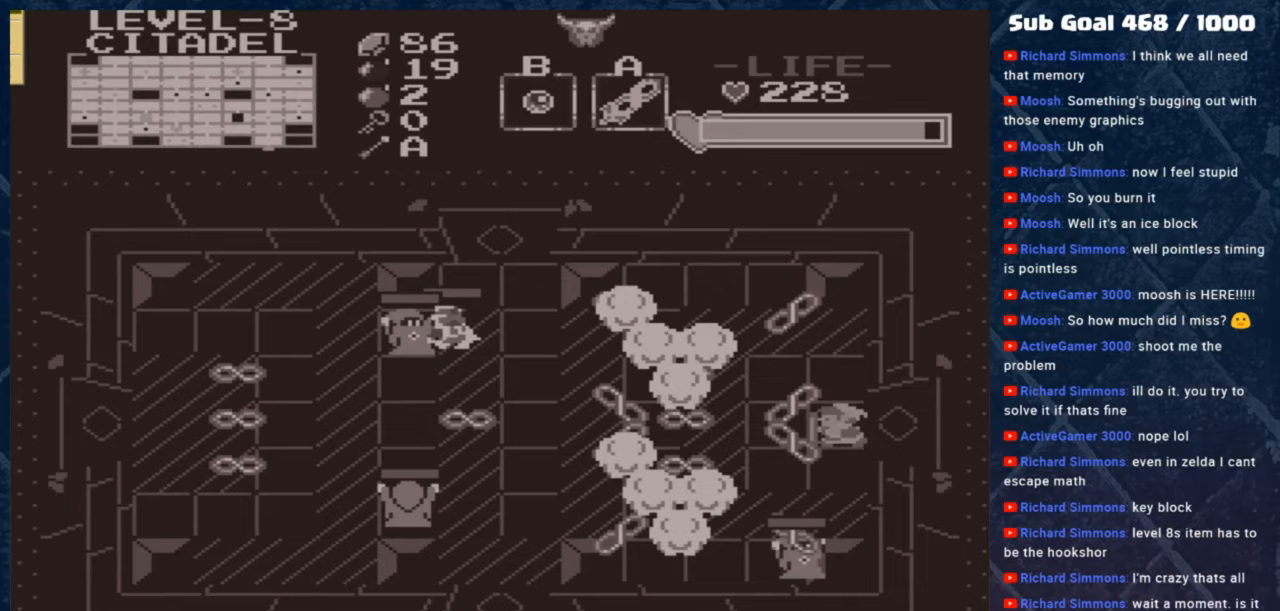
{"buttons": [], "left_stick": "center", "events": []}
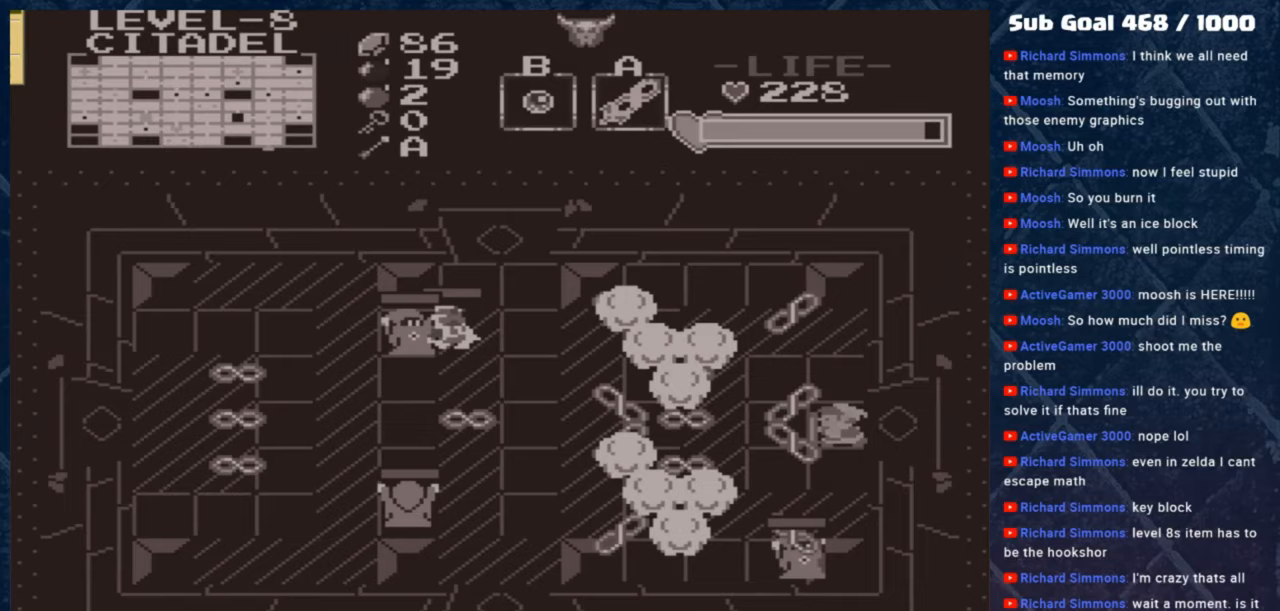
{"buttons": [], "left_stick": "center", "events": [[50, "A", "down"], [183, "A", "up"], [350, "A", "down"], [483, "A", "up"]]}